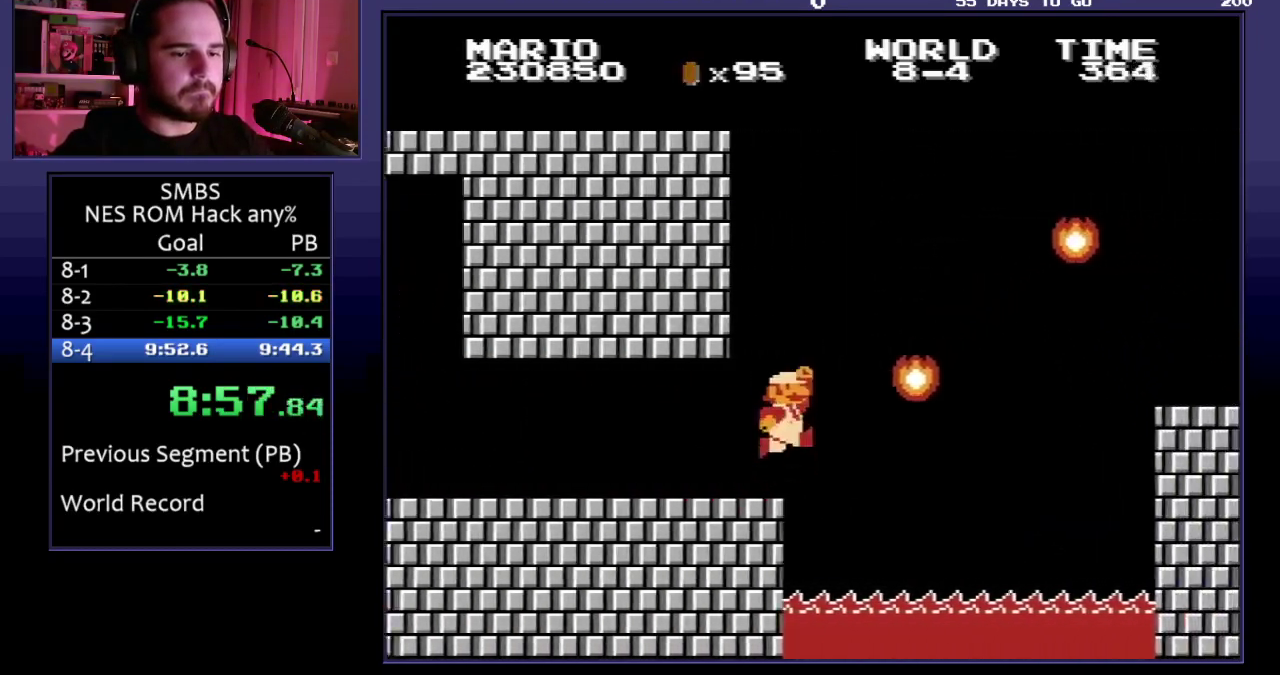
Gameplay with a controller (Nintendo layout); each line is a JSON object with the inputs held at the frame after it. "events" lists button and stick changes between this image and that frame as [ms after this image, input, new state], when the widget could be followed in between. Not read: L3 R3.
{"buttons": ["A", "B", "DPAD_RIGHT"], "events": []}
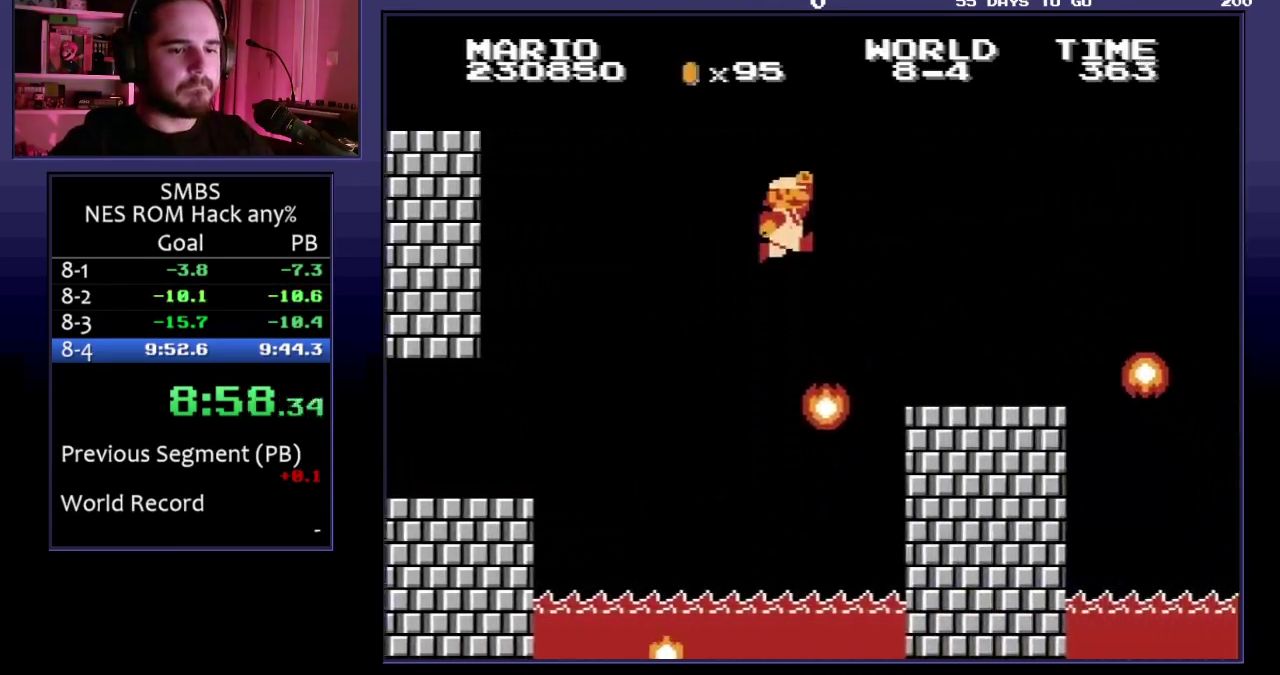
{"buttons": ["B"], "events": [[67, "A", "up"], [67, "DPAD_LEFT", "down"], [67, "DPAD_RIGHT", "up"], [467, "DPAD_LEFT", "up"]]}
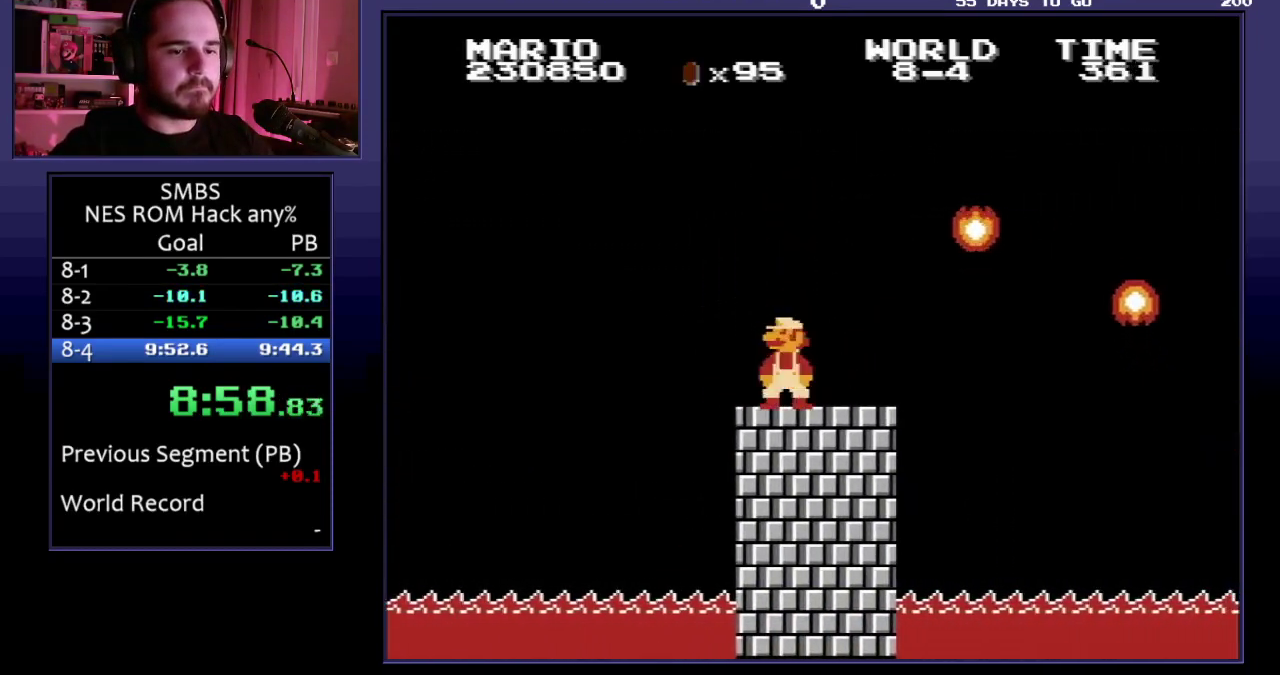
{"buttons": ["B", "DPAD_RIGHT"], "events": [[50, "A", "down"], [100, "A", "up"], [100, "DPAD_RIGHT", "down"]]}
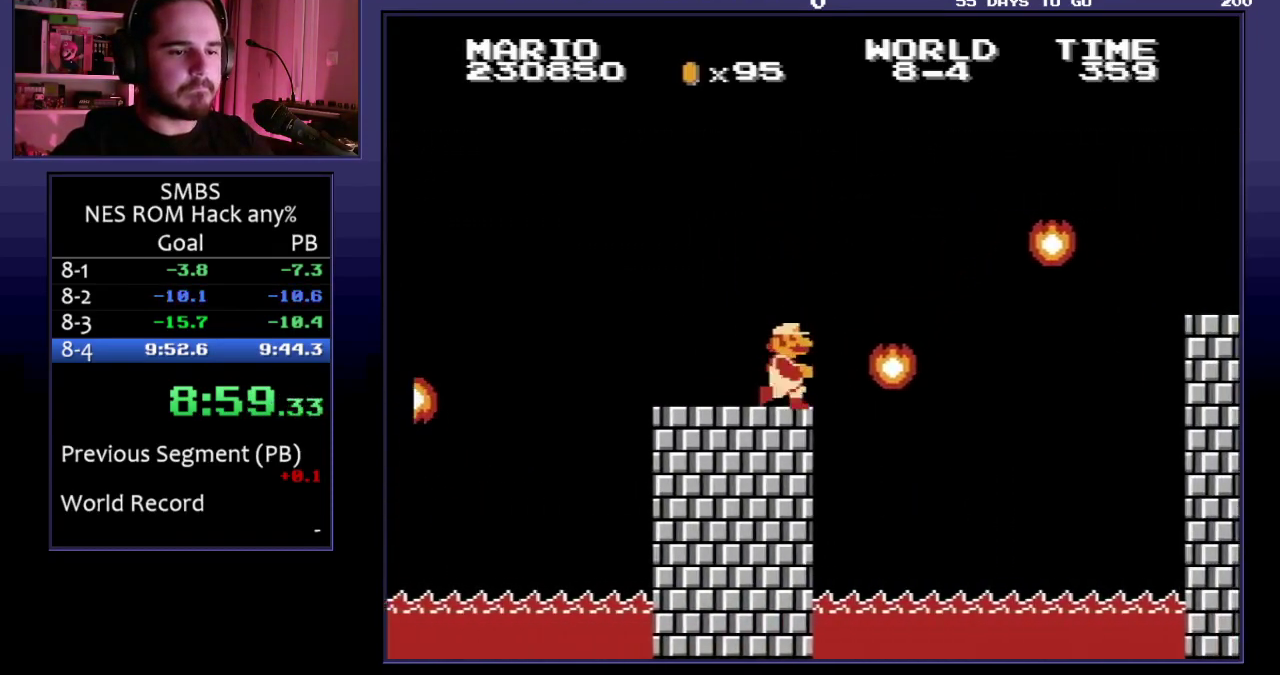
{"buttons": ["A", "B", "DPAD_RIGHT"], "events": [[50, "A", "down"]]}
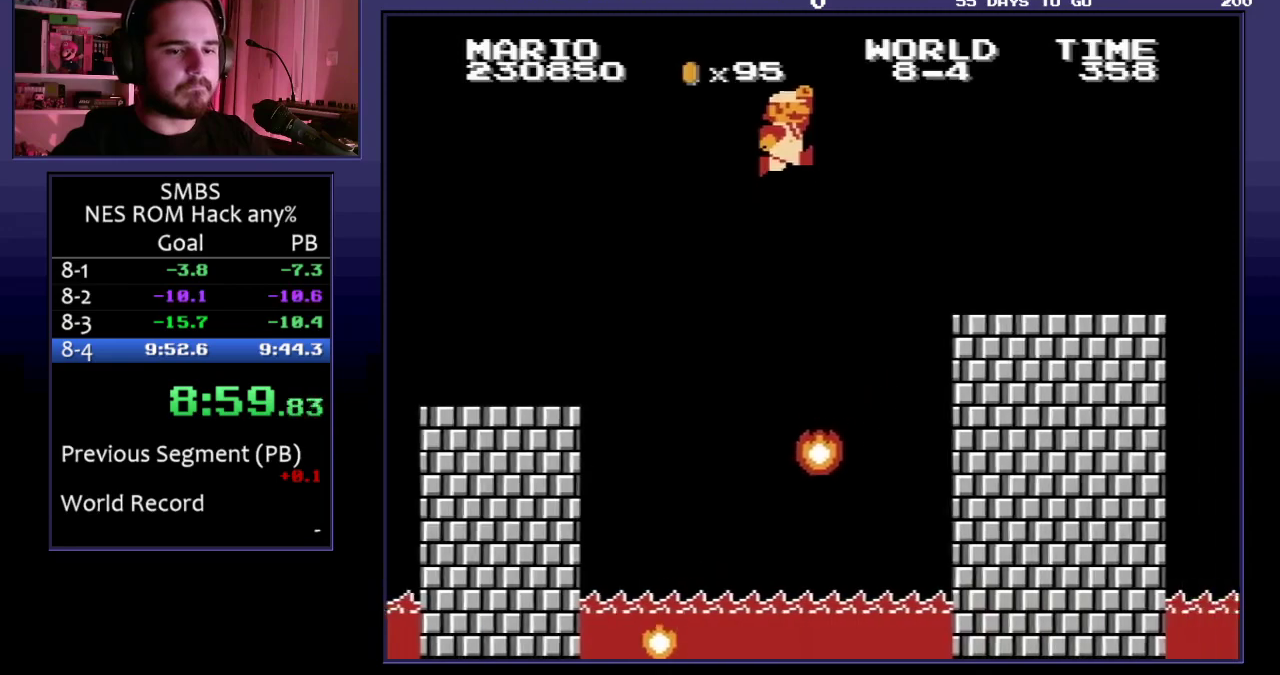
{"buttons": ["B", "DPAD_RIGHT"], "events": [[117, "A", "up"]]}
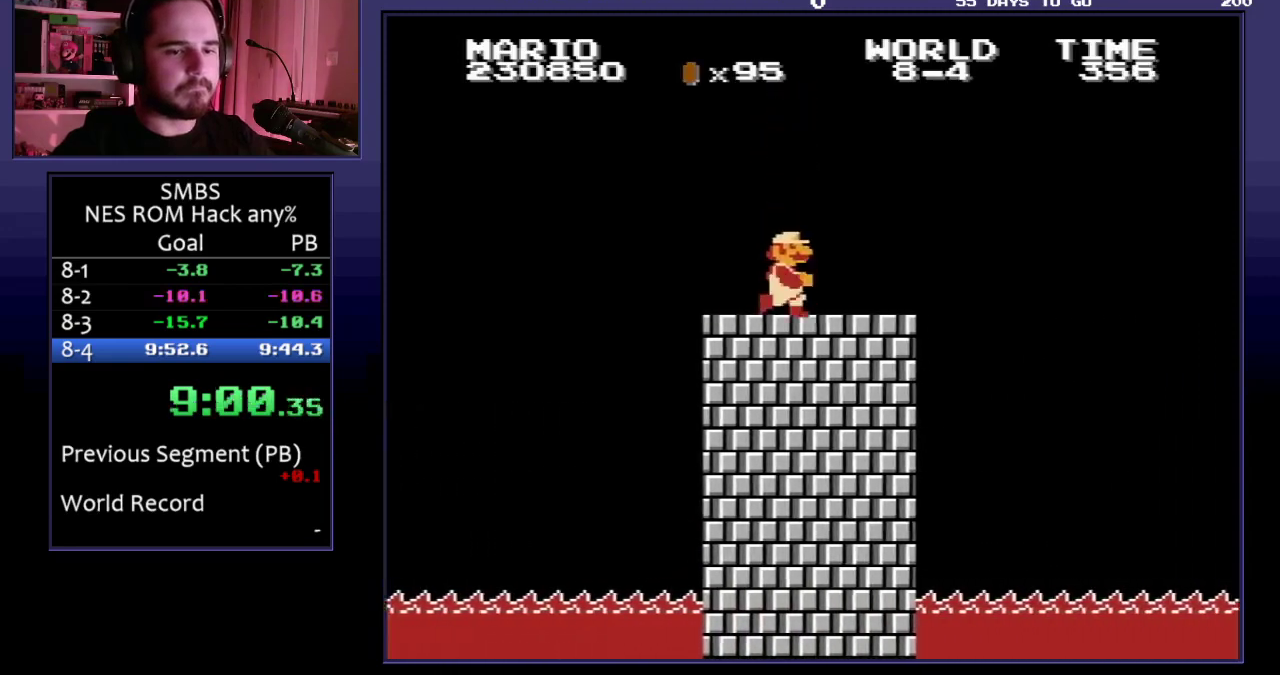
{"buttons": ["A", "B", "DPAD_RIGHT"], "events": [[233, "A", "down"]]}
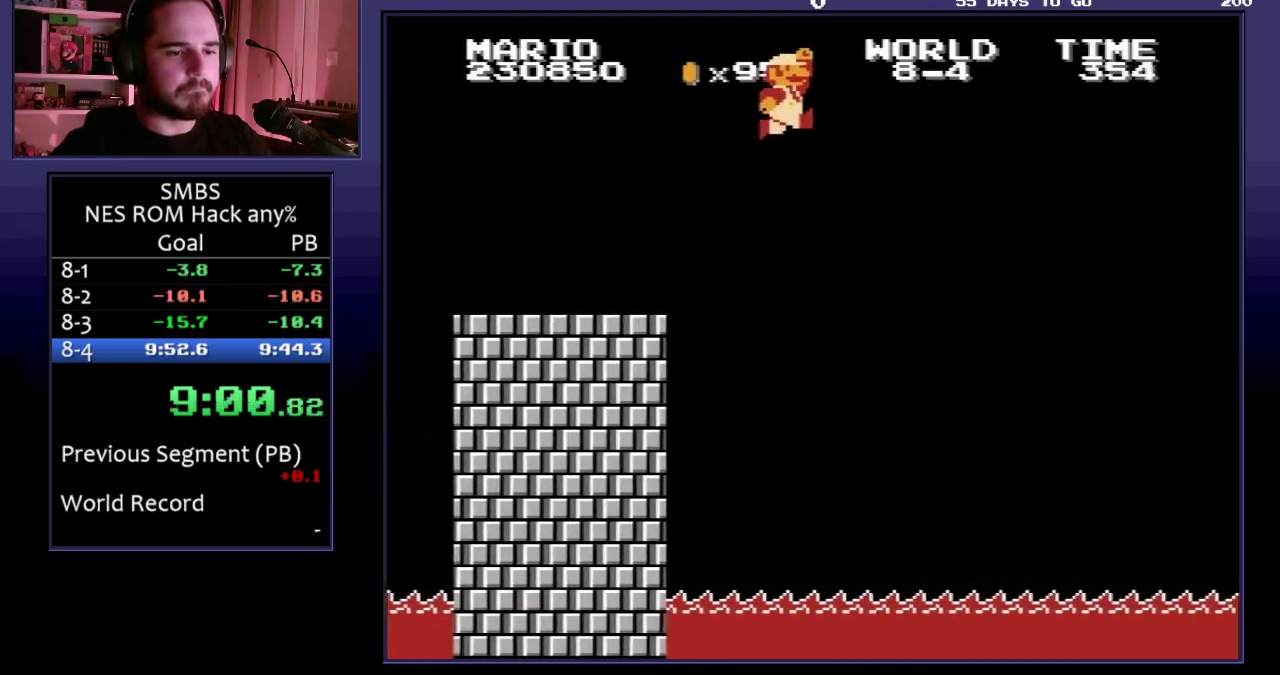
{"buttons": ["A", "B", "DPAD_RIGHT"], "events": []}
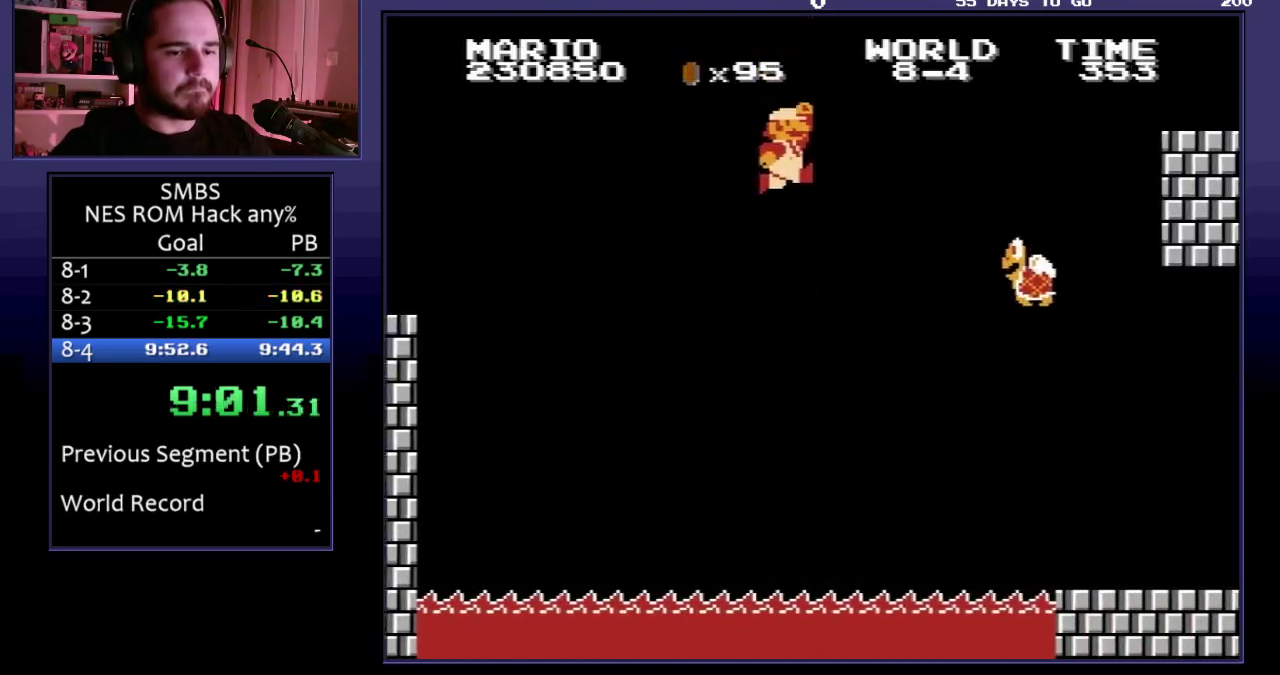
{"buttons": ["B", "DPAD_RIGHT"], "events": [[267, "A", "up"]]}
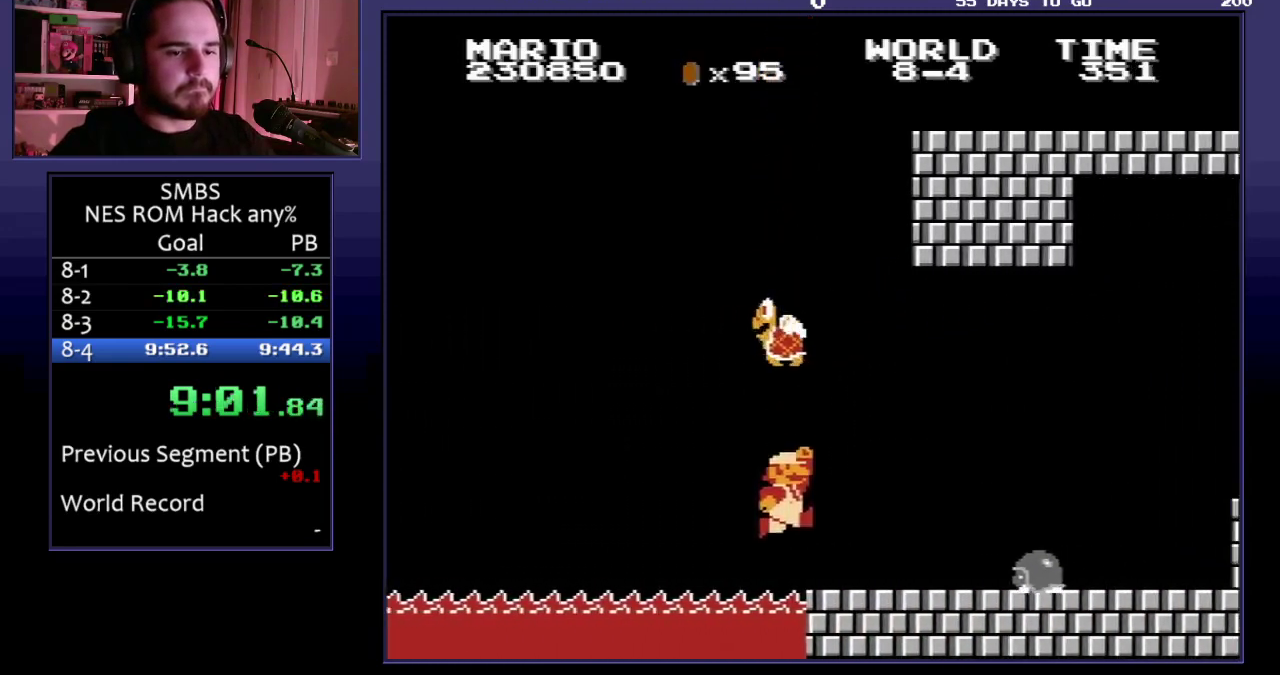
{"buttons": ["A", "B", "DPAD_RIGHT"], "events": [[150, "DPAD_RIGHT", "up"], [167, "DPAD_DOWN", "down"], [217, "A", "down"], [250, "DPAD_RIGHT", "down"], [267, "DPAD_DOWN", "up"]]}
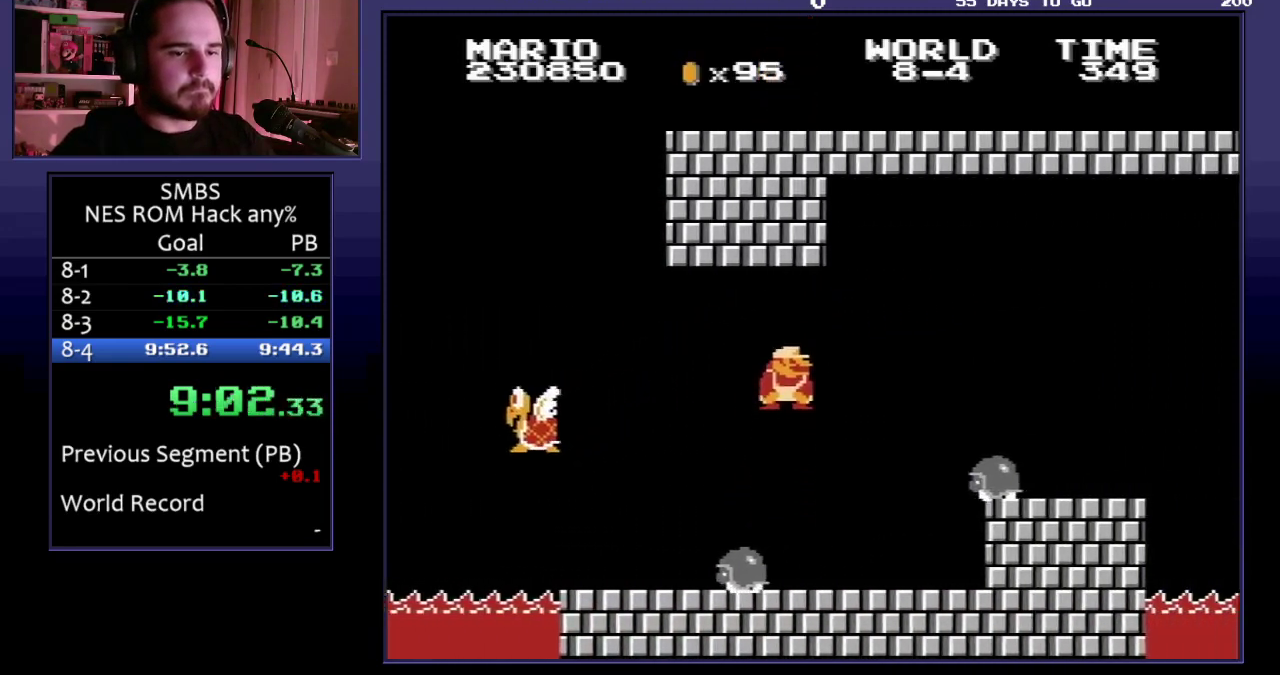
{"buttons": ["B", "DPAD_RIGHT"], "events": [[250, "A", "up"]]}
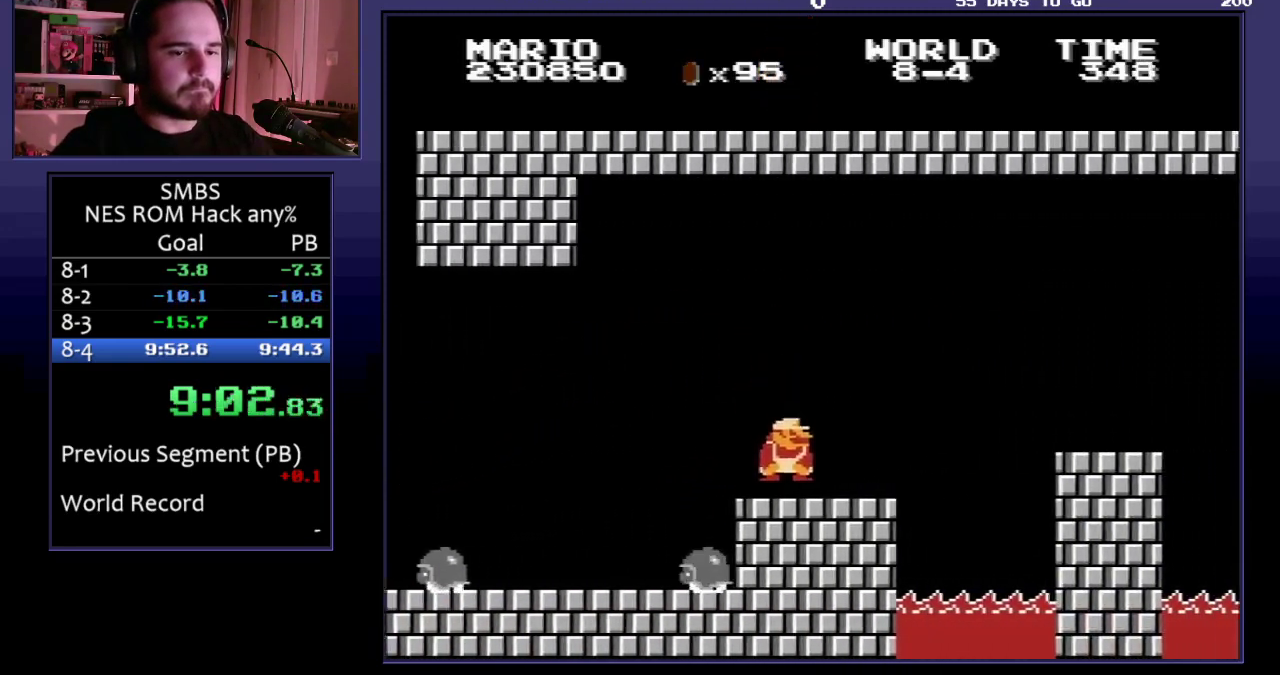
{"buttons": ["B", "DPAD_RIGHT"], "events": [[83, "A", "down"], [233, "A", "up"]]}
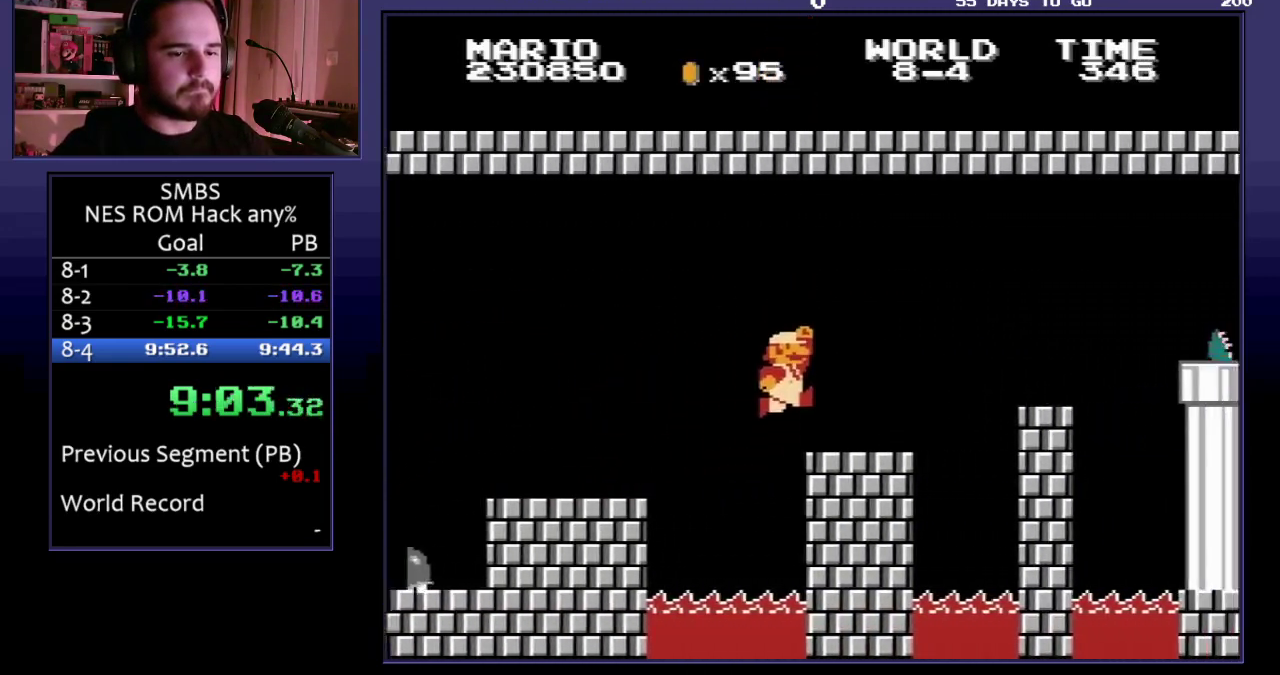
{"buttons": ["A", "B", "DPAD_RIGHT"], "events": [[67, "A", "down"], [150, "A", "up"], [200, "DPAD_RIGHT", "up"], [233, "DPAD_LEFT", "down"], [333, "DPAD_LEFT", "up"], [333, "DPAD_RIGHT", "down"], [500, "A", "down"]]}
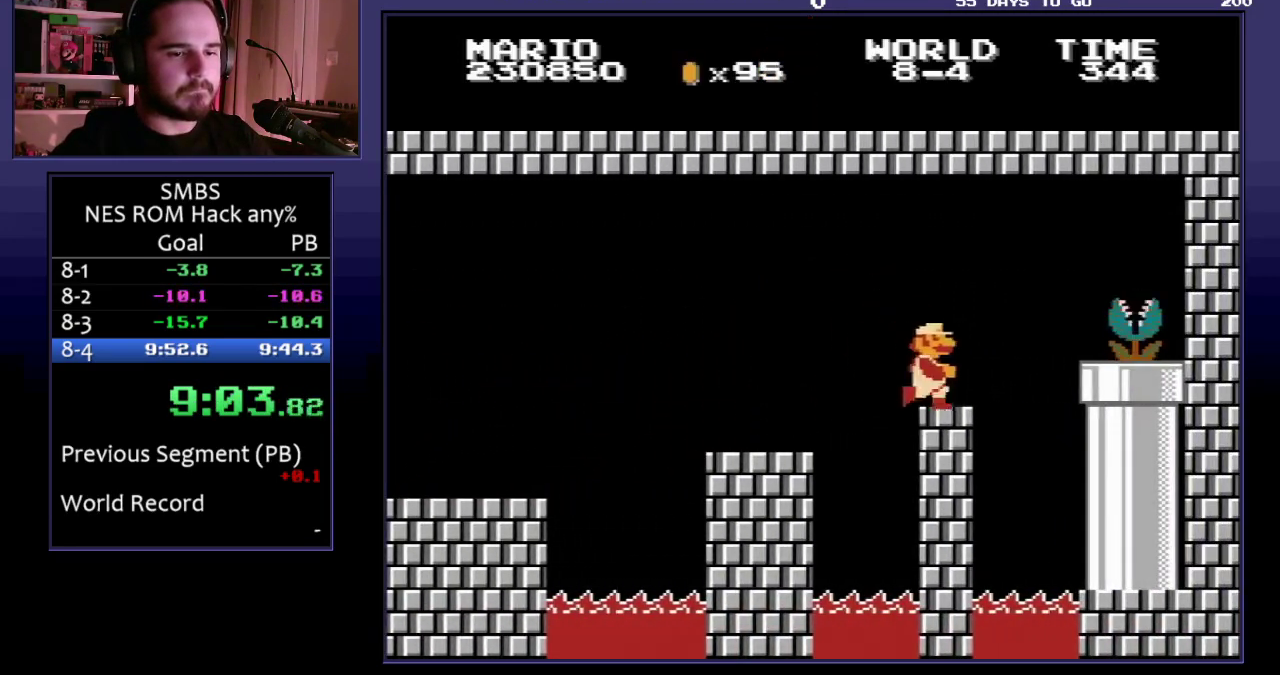
{"buttons": ["B", "DPAD_DOWN"], "events": [[33, "B", "up"], [117, "B", "down"], [133, "A", "up"], [150, "DPAD_RIGHT", "up"], [183, "DPAD_DOWN", "down"]]}
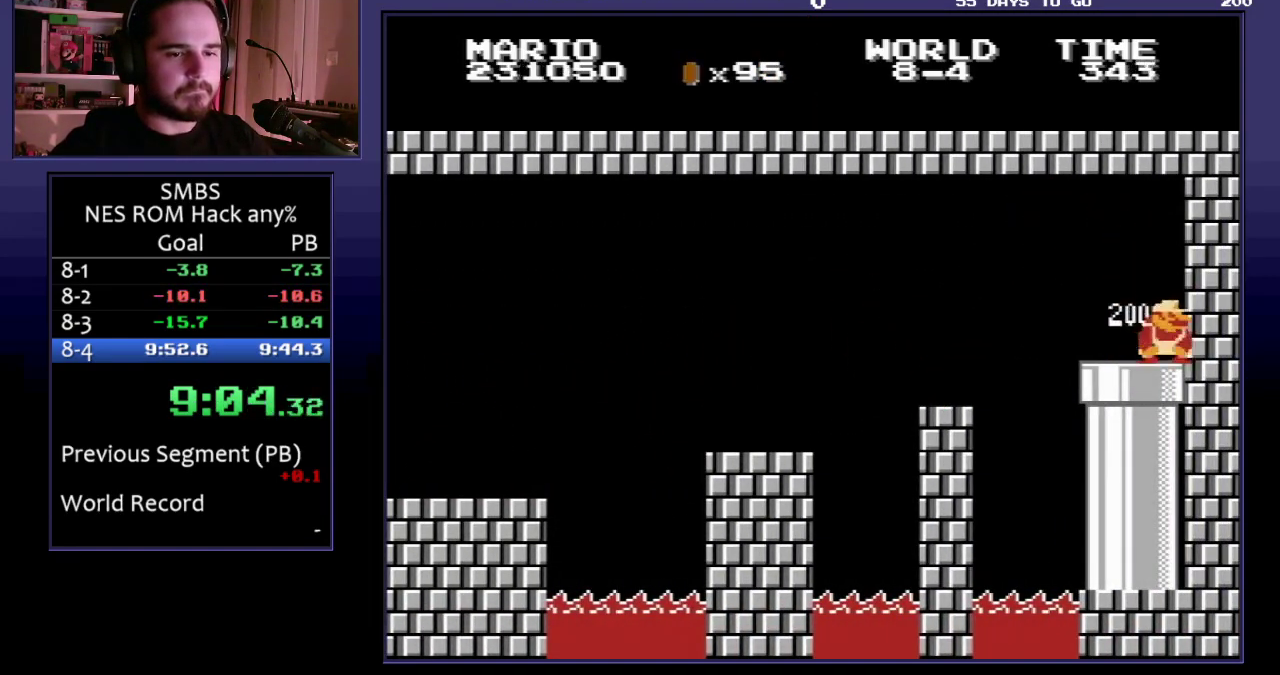
{"buttons": ["DPAD_DOWN"], "events": [[17, "DPAD_DOWN", "up"], [17, "DPAD_LEFT", "down"], [267, "DPAD_DOWN", "down"], [317, "DPAD_LEFT", "up"], [500, "B", "up"]]}
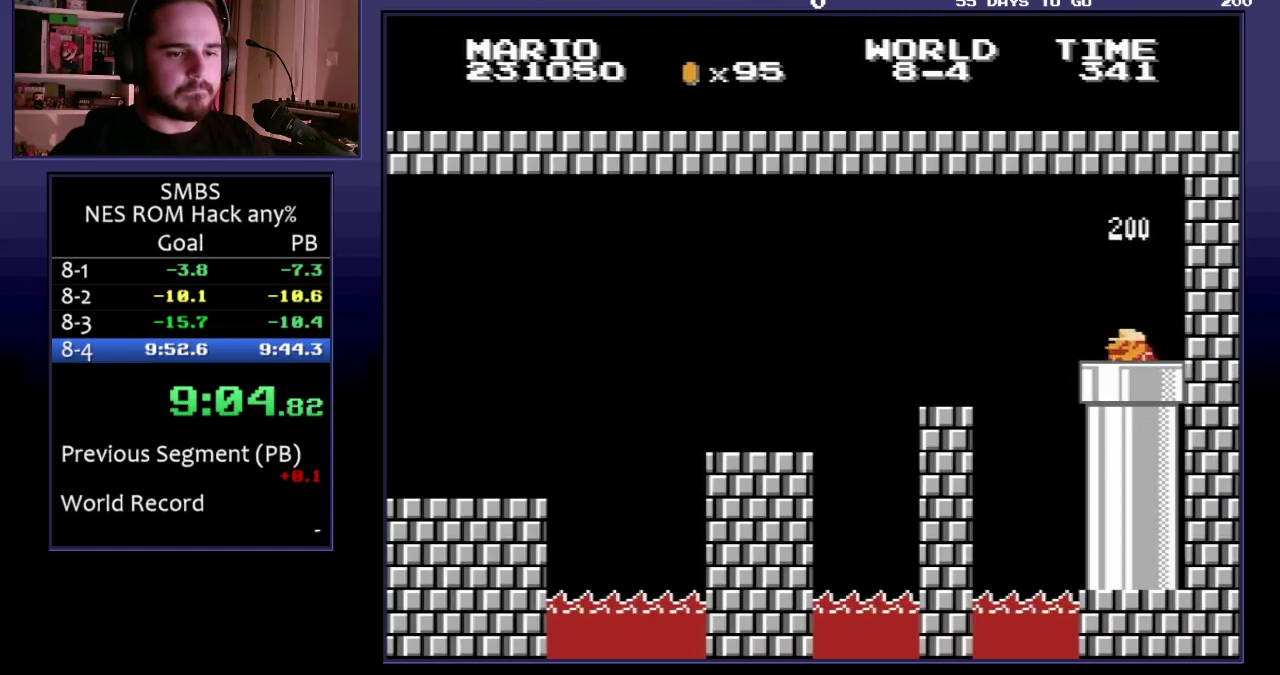
{"buttons": ["B", "DPAD_RIGHT"], "events": [[67, "DPAD_DOWN", "up"], [100, "B", "down"], [117, "DPAD_RIGHT", "down"]]}
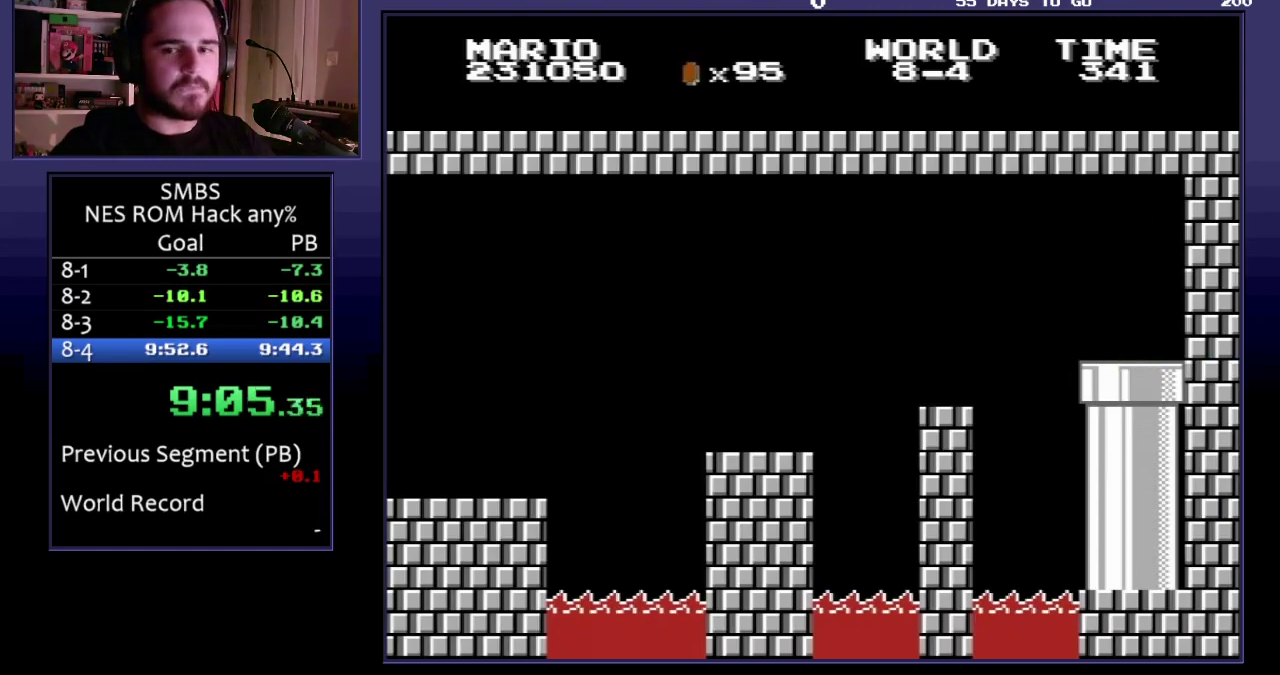
{"buttons": ["B", "DPAD_RIGHT"], "events": []}
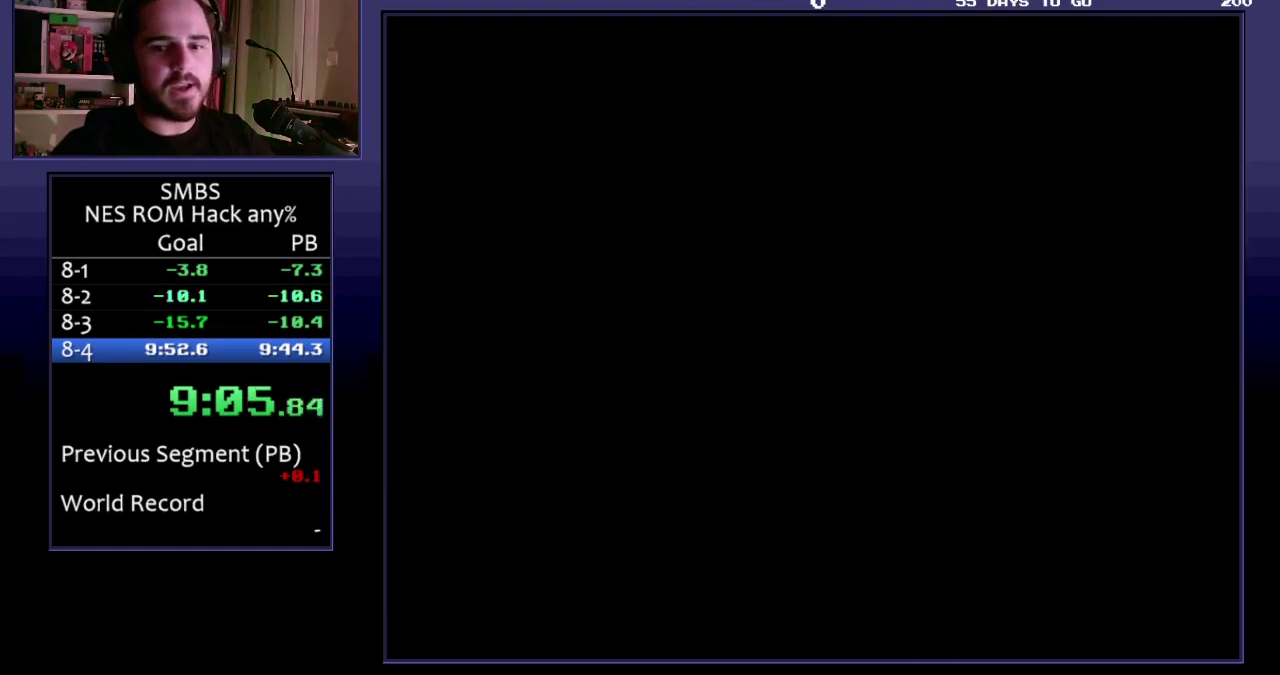
{"buttons": ["B", "DPAD_RIGHT"], "events": []}
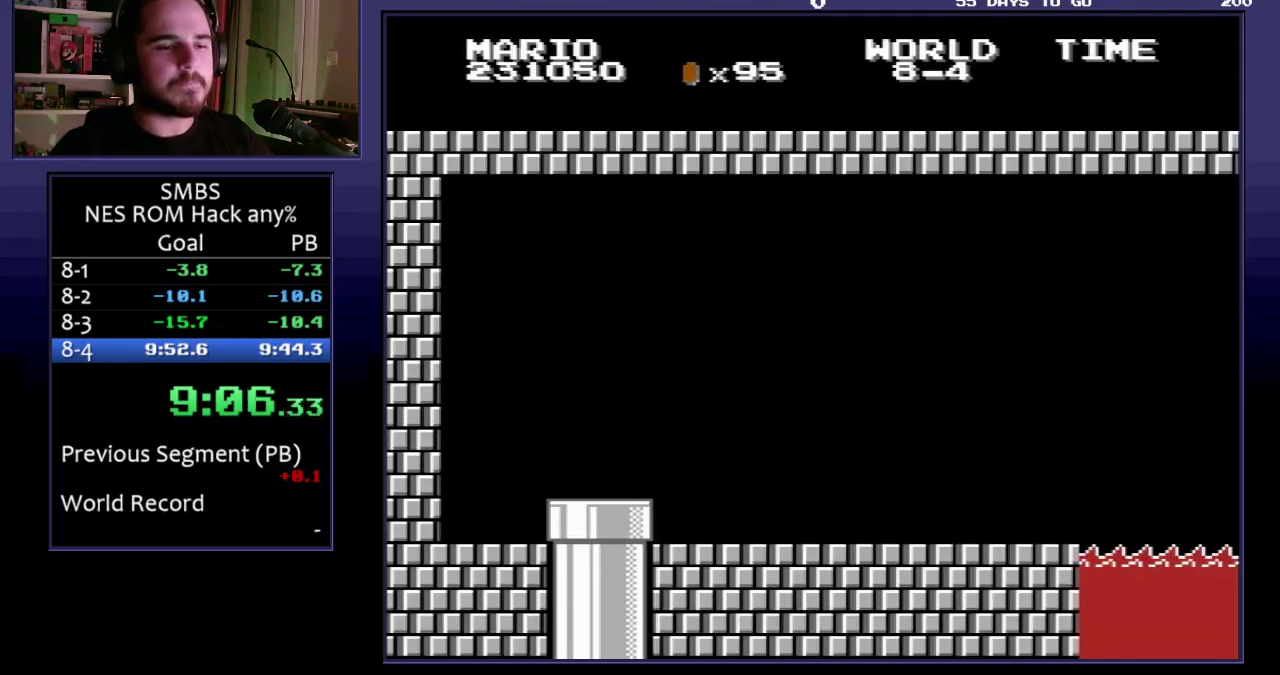
{"buttons": ["B", "DPAD_RIGHT"], "events": []}
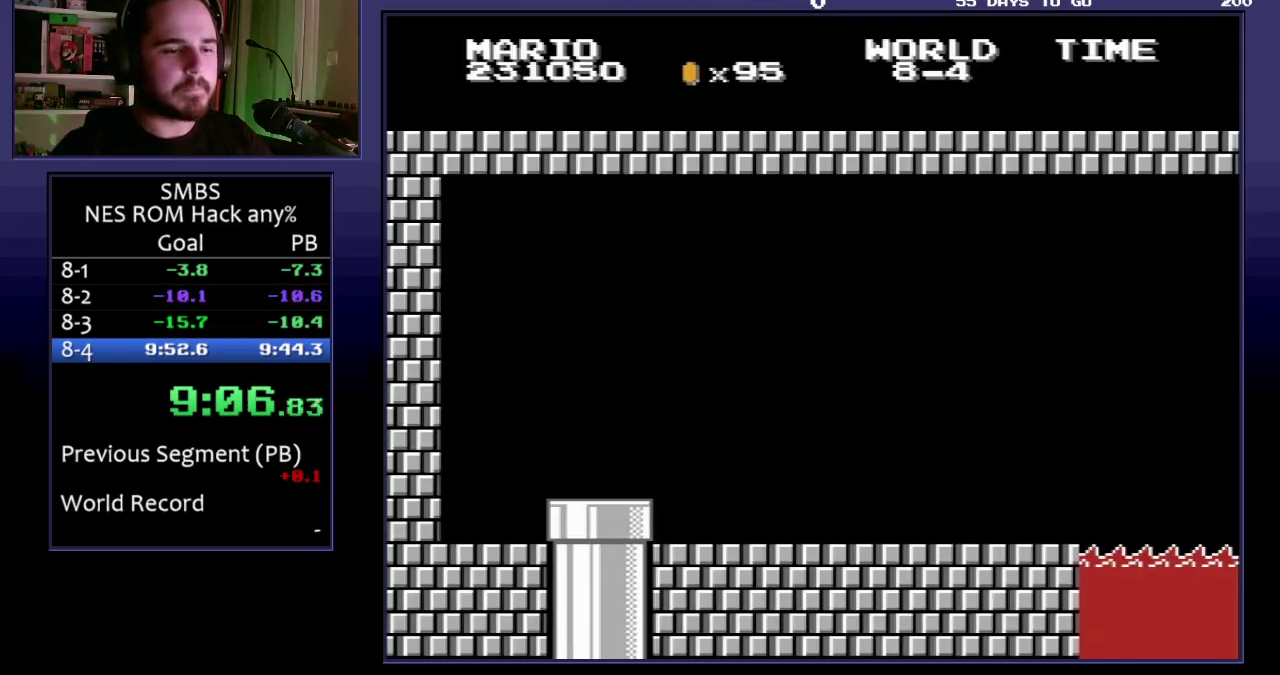
{"buttons": ["B", "DPAD_RIGHT"], "events": []}
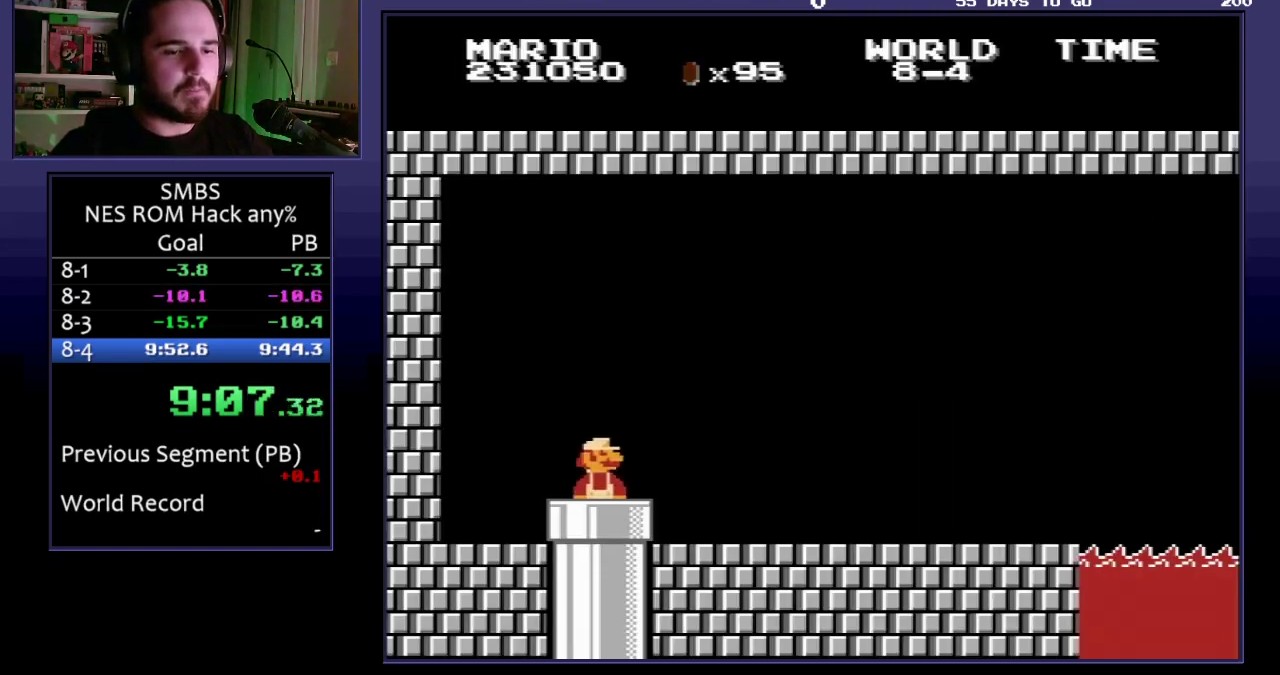
{"buttons": ["B", "DPAD_RIGHT"], "events": []}
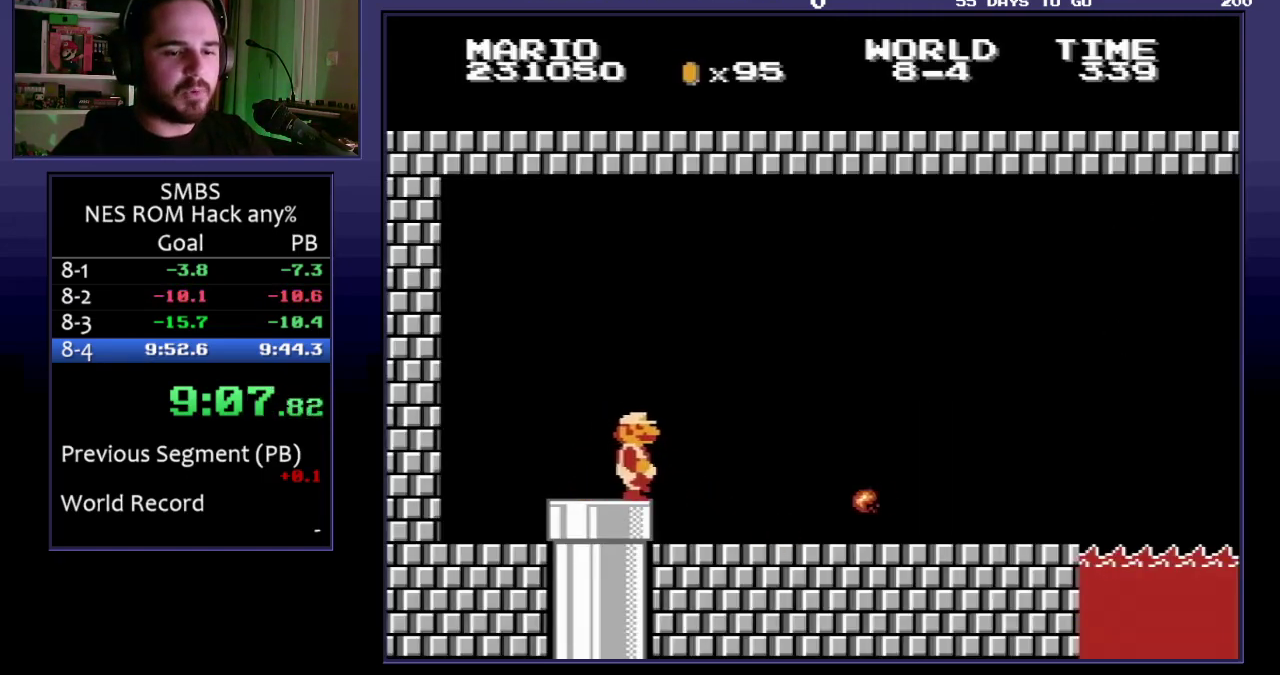
{"buttons": ["B", "DPAD_RIGHT"], "events": []}
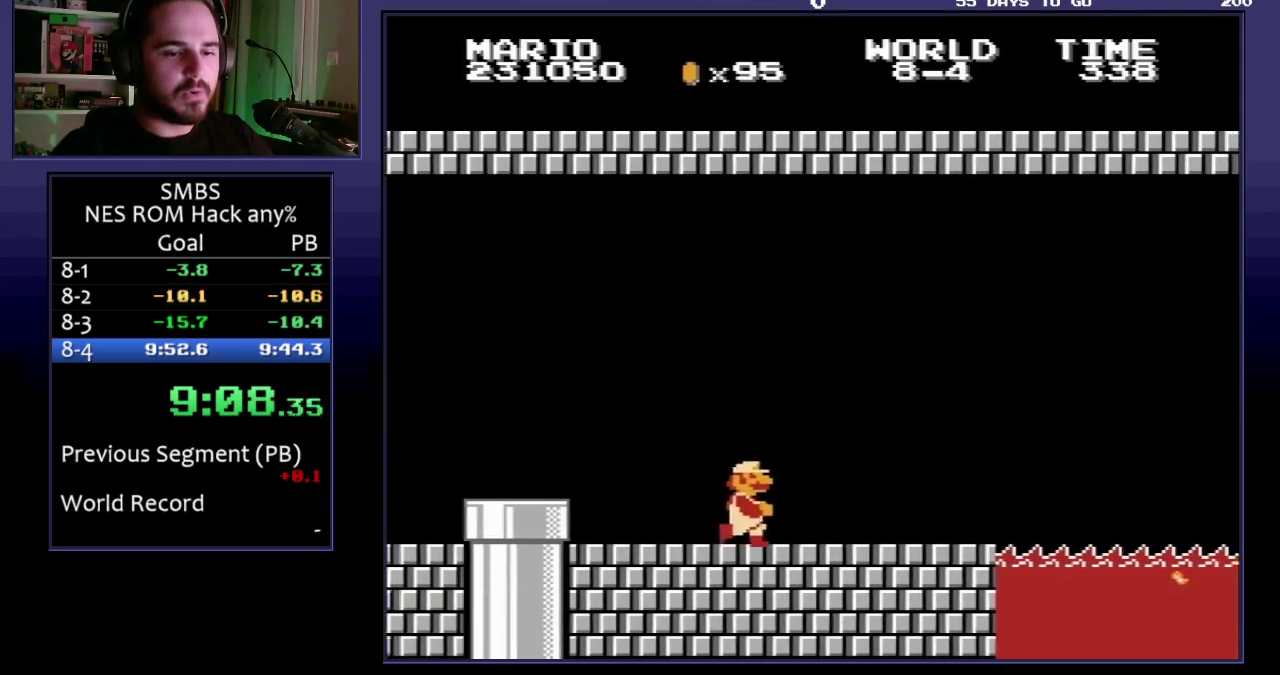
{"buttons": ["A", "B", "DPAD_DOWN"], "events": [[450, "DPAD_DOWN", "down"], [450, "DPAD_RIGHT", "up"], [483, "A", "down"]]}
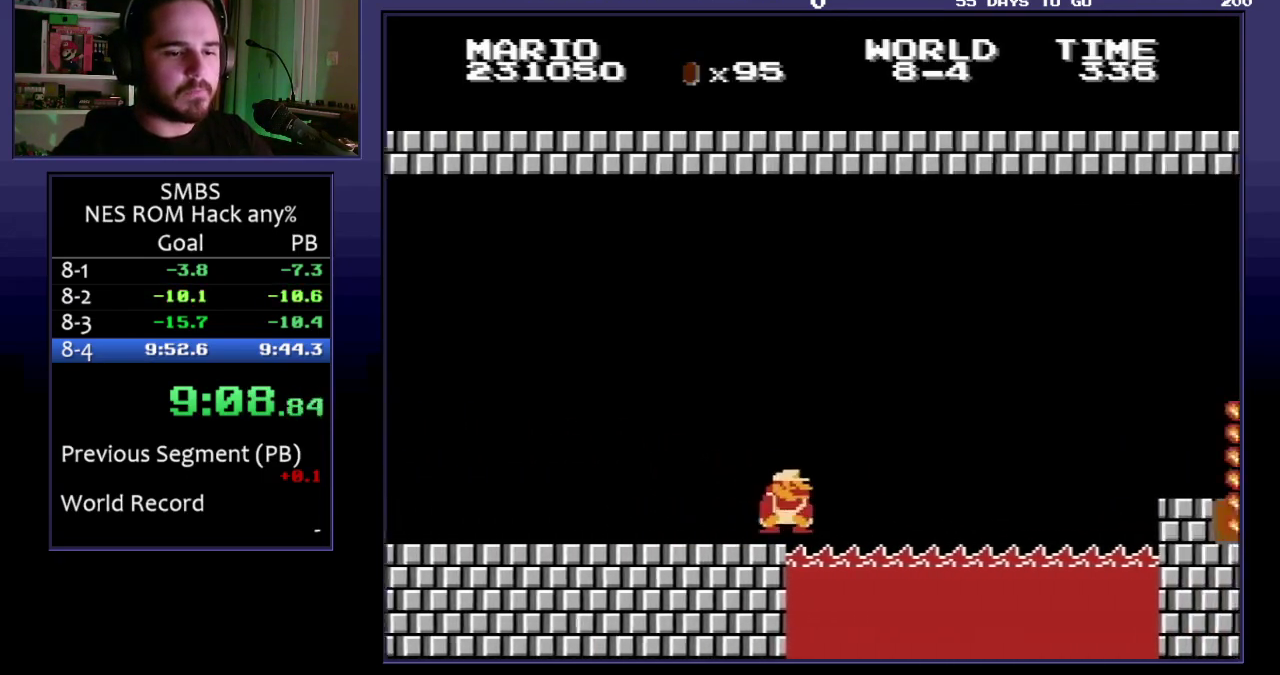
{"buttons": ["A", "B", "DPAD_RIGHT"], "events": [[33, "DPAD_RIGHT", "down"], [50, "DPAD_DOWN", "up"]]}
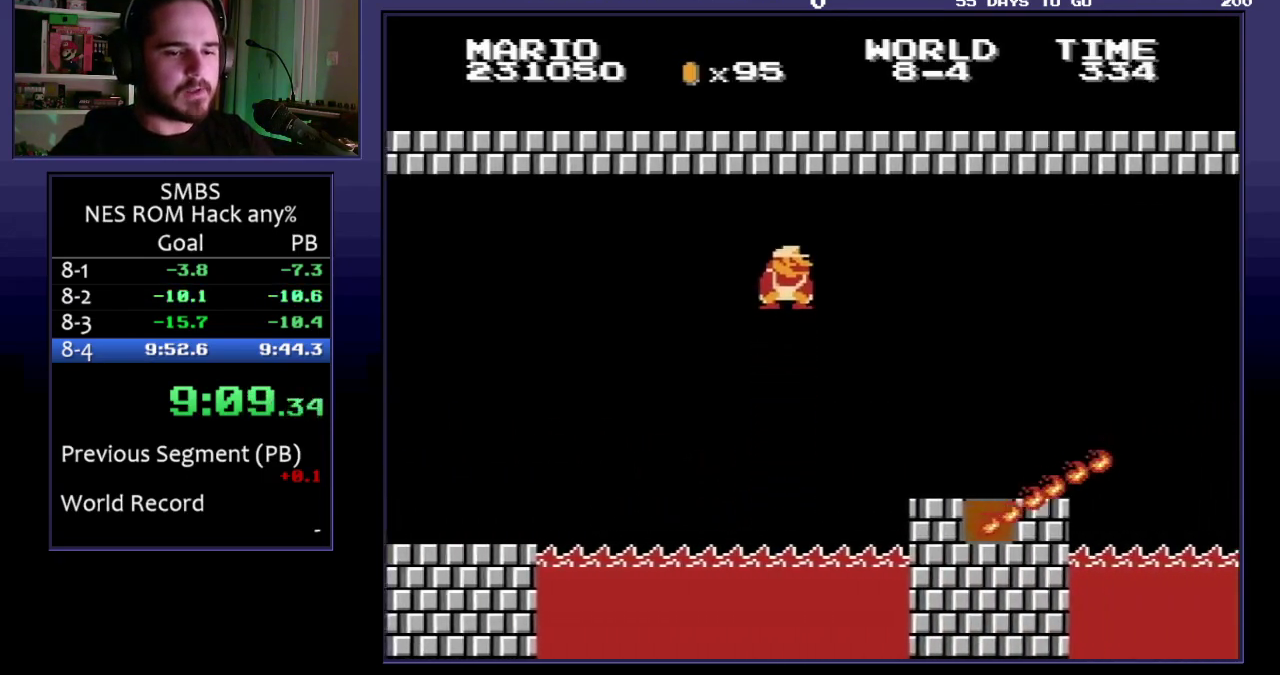
{"buttons": ["A", "B", "DPAD_RIGHT"], "events": [[50, "A", "up"], [450, "A", "down"]]}
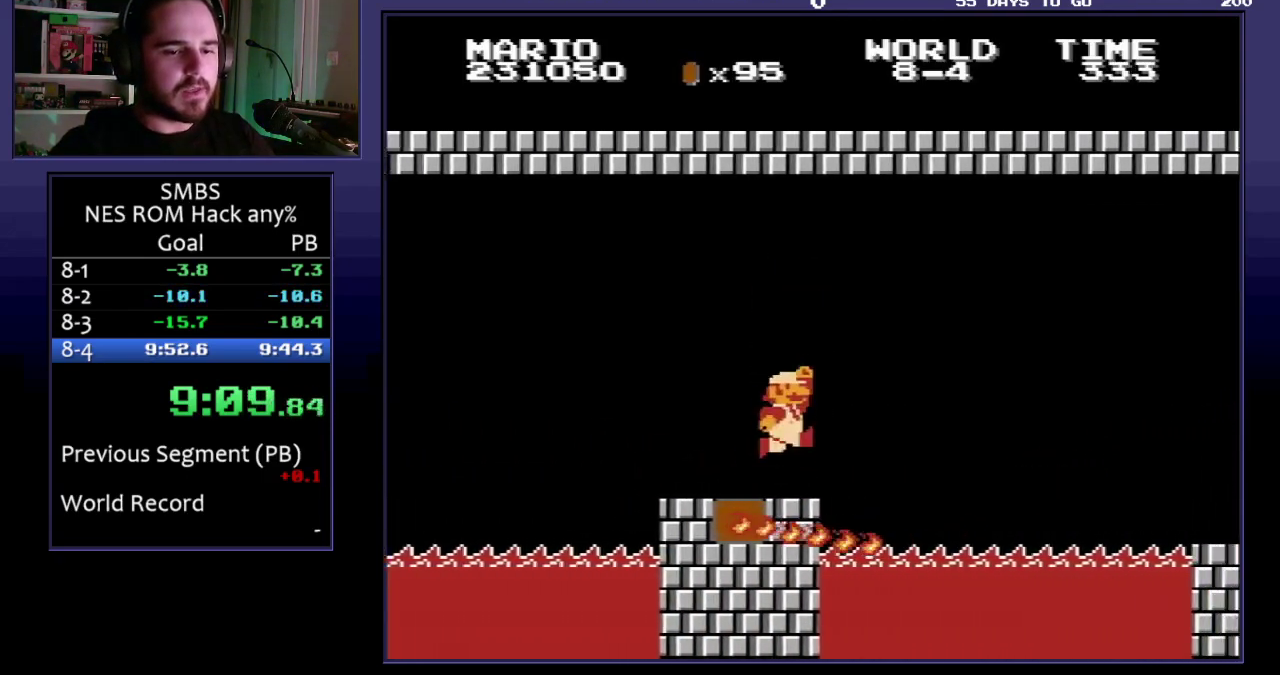
{"buttons": ["B", "DPAD_RIGHT"], "events": [[400, "A", "up"]]}
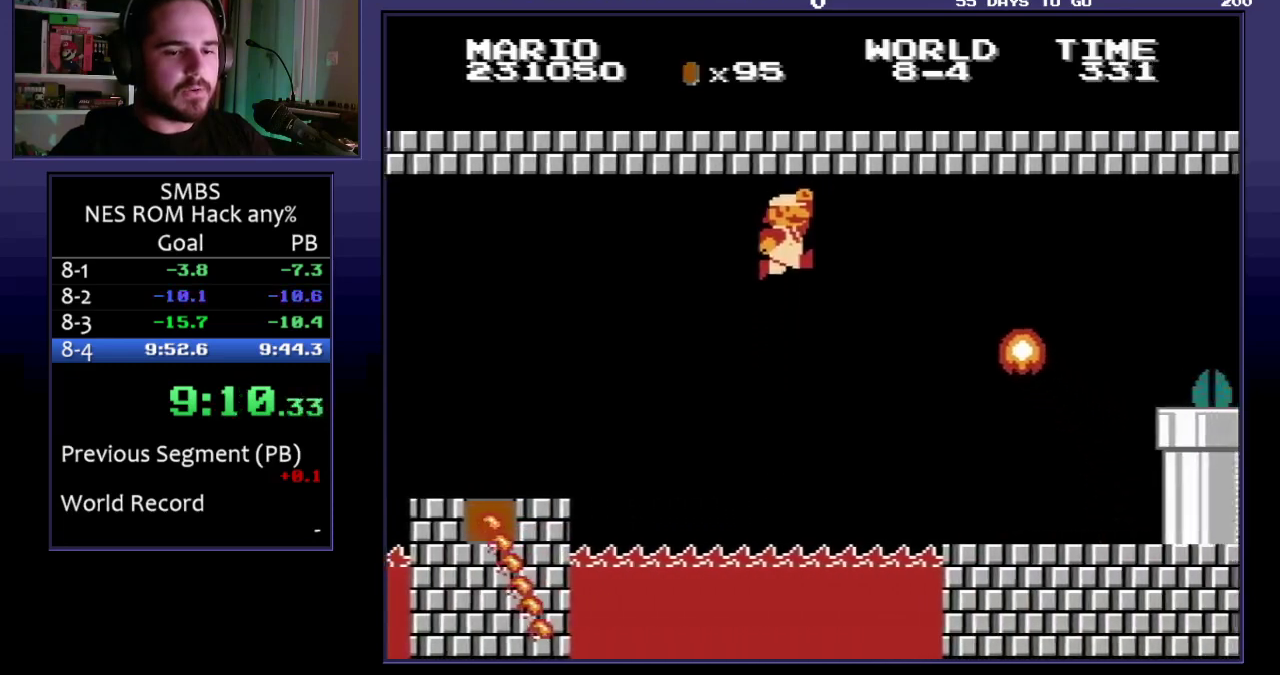
{"buttons": ["A", "B", "DPAD_RIGHT"], "events": [[450, "A", "down"]]}